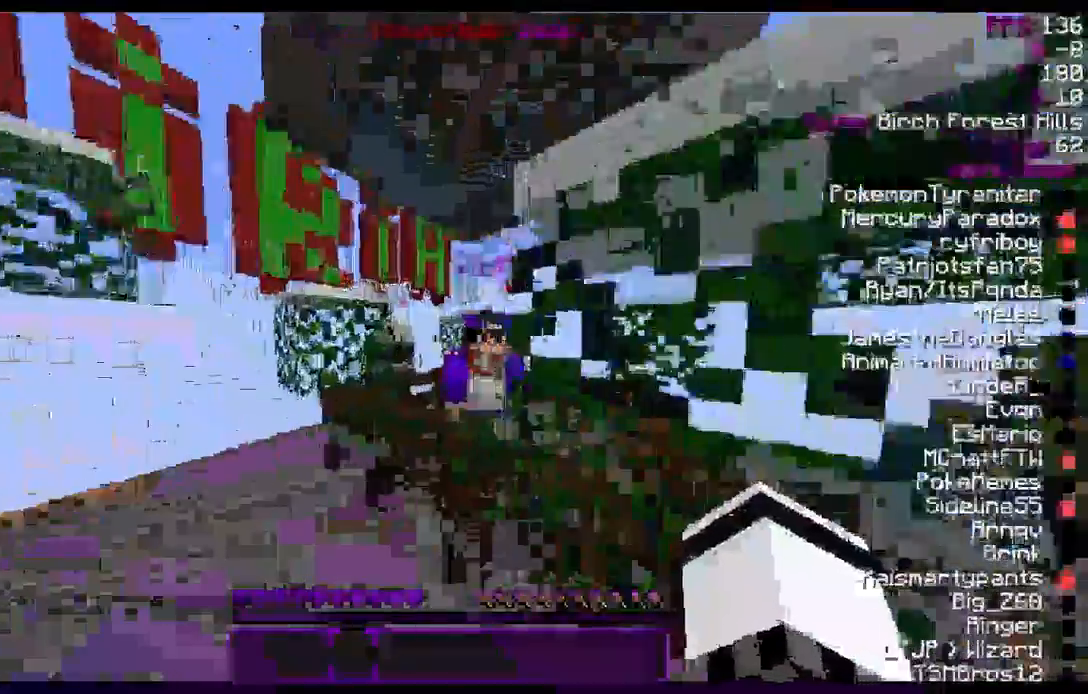
Gameplay with keyboard and mouse; each line is a JSON object with the keys and mouse buttons held at the frame after it. "events" lists presses ("down") and releases ("up") of "a", "d", "s", "w", "mouse_left" and "mouse_right" between this image and that frame as [ms after this image, input, new state], when the widget could be followed in between. "mouse_left", "mouse_right" = the "left", "right" buttons of the "mouse" list. No other keys are recorded. Fast repeated clicks can show as one long hold. Mouse movement is not recorded.
{"keys": [], "mouse": [], "events": [[133, "w", "up"], [200, "d", "up"]]}
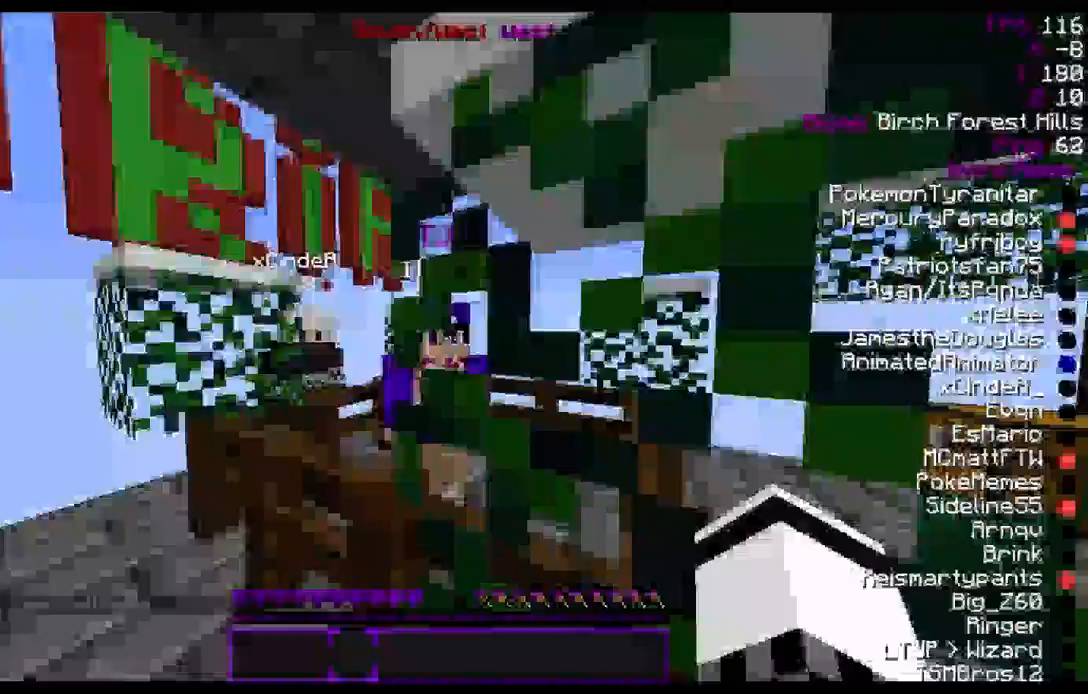
{"keys": [], "mouse": [], "events": []}
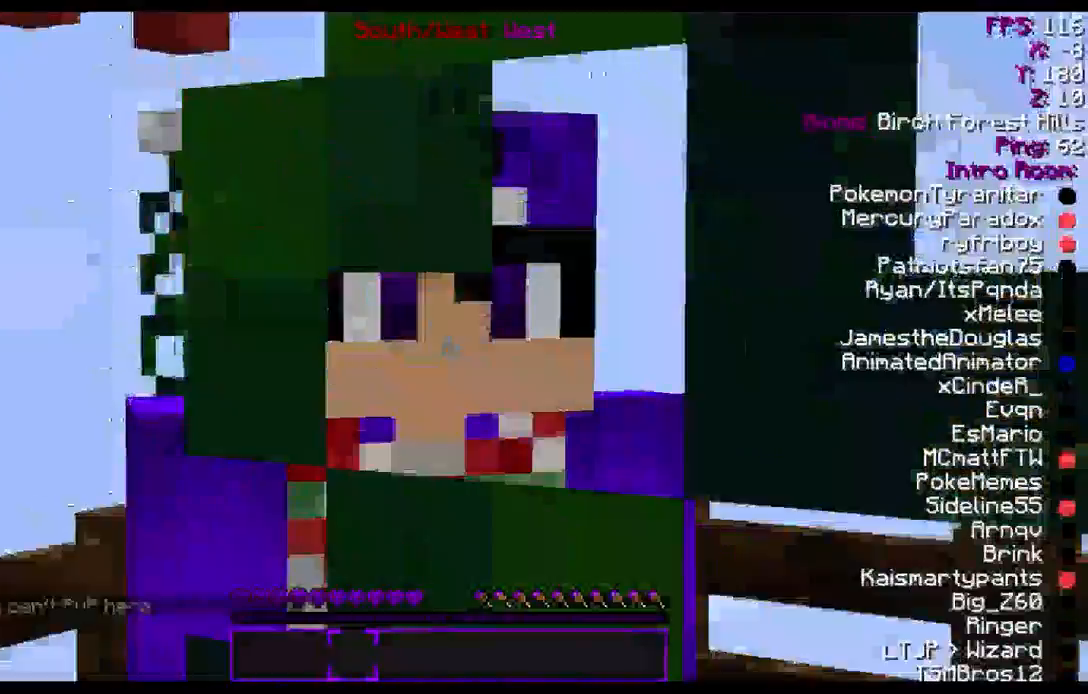
{"keys": [], "mouse": [], "events": []}
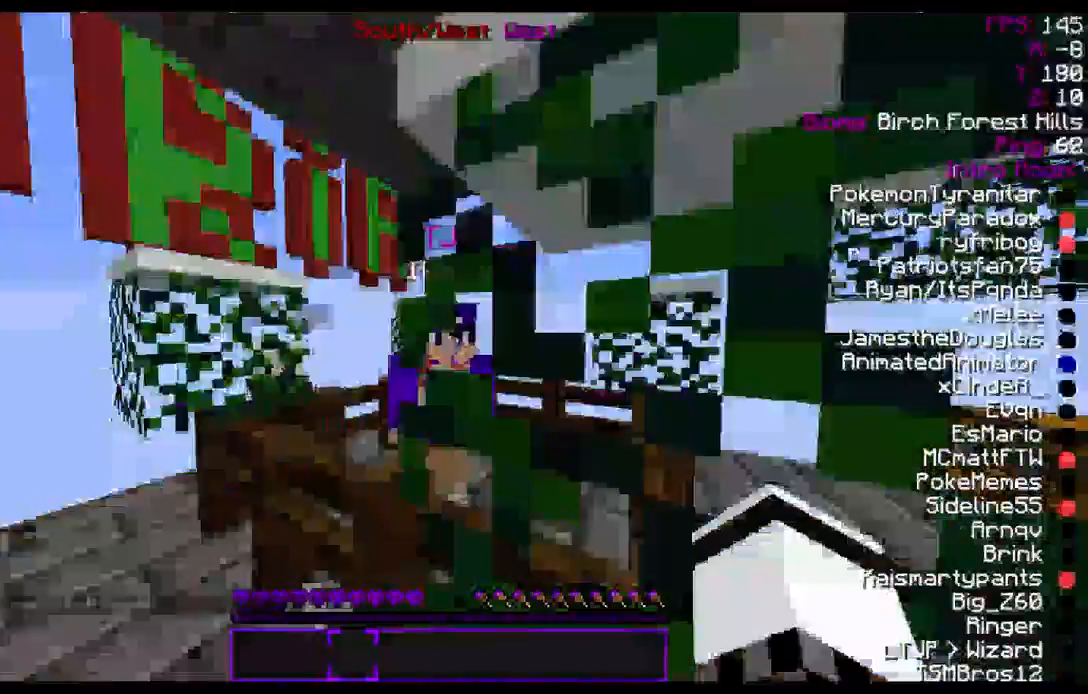
{"keys": ["d", "w"], "mouse": [], "events": [[33, "d", "down"], [100, "w", "down"]]}
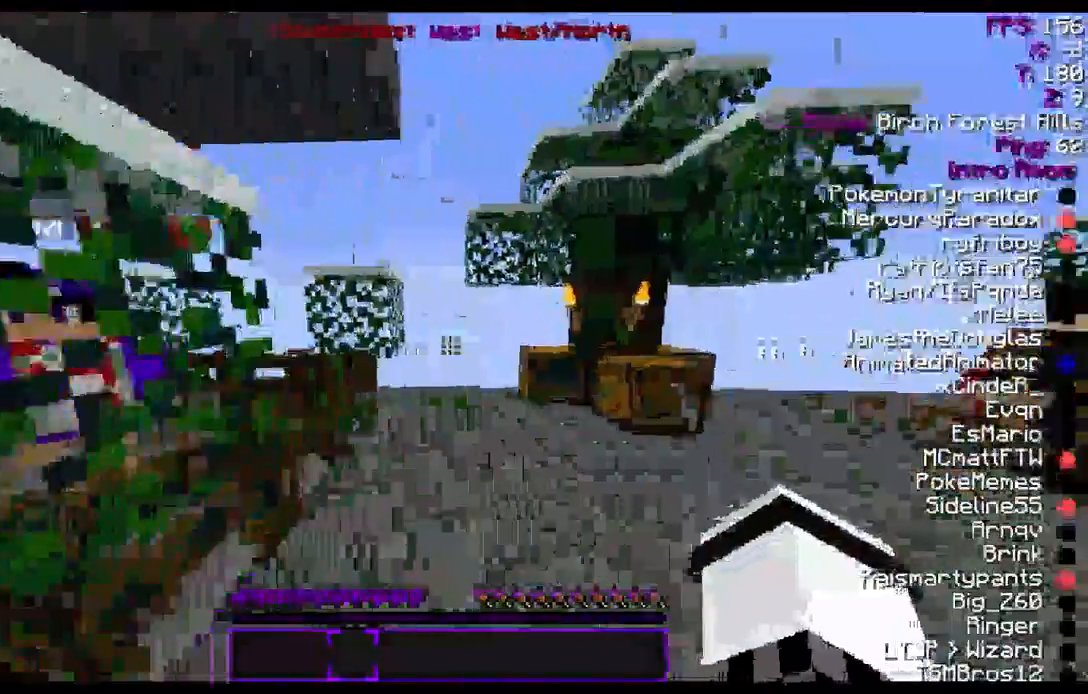
{"keys": ["w"], "mouse": [], "events": [[133, "d", "up"], [400, "d", "down"], [500, "d", "up"]]}
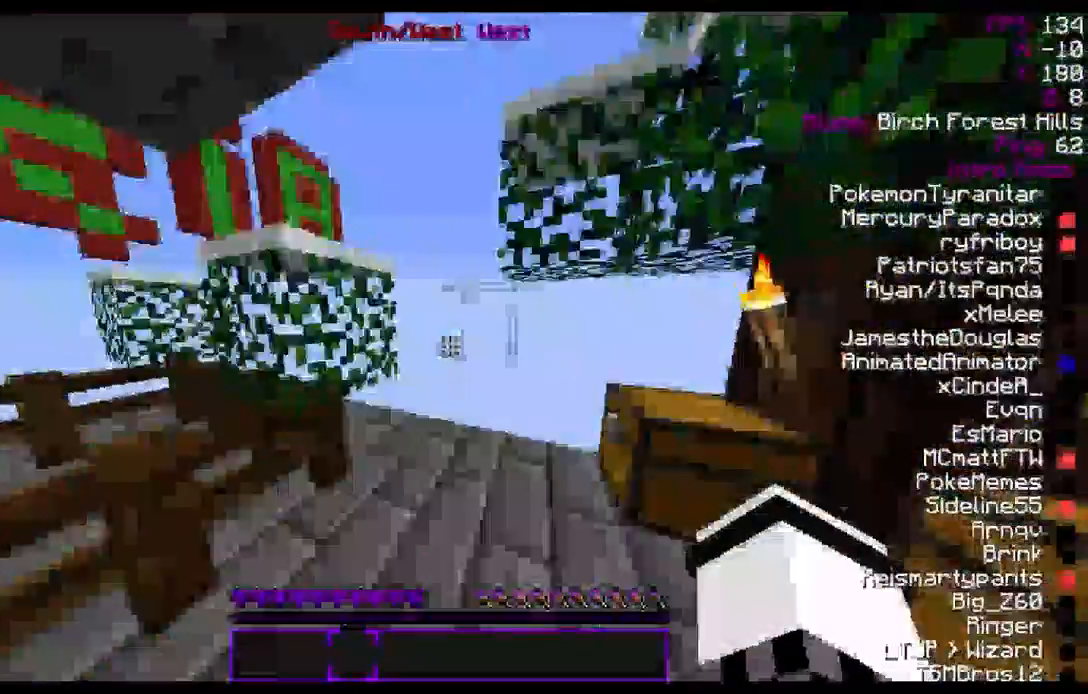
{"keys": ["w"], "mouse": [], "events": [[200, "d", "down"], [333, "d", "up"]]}
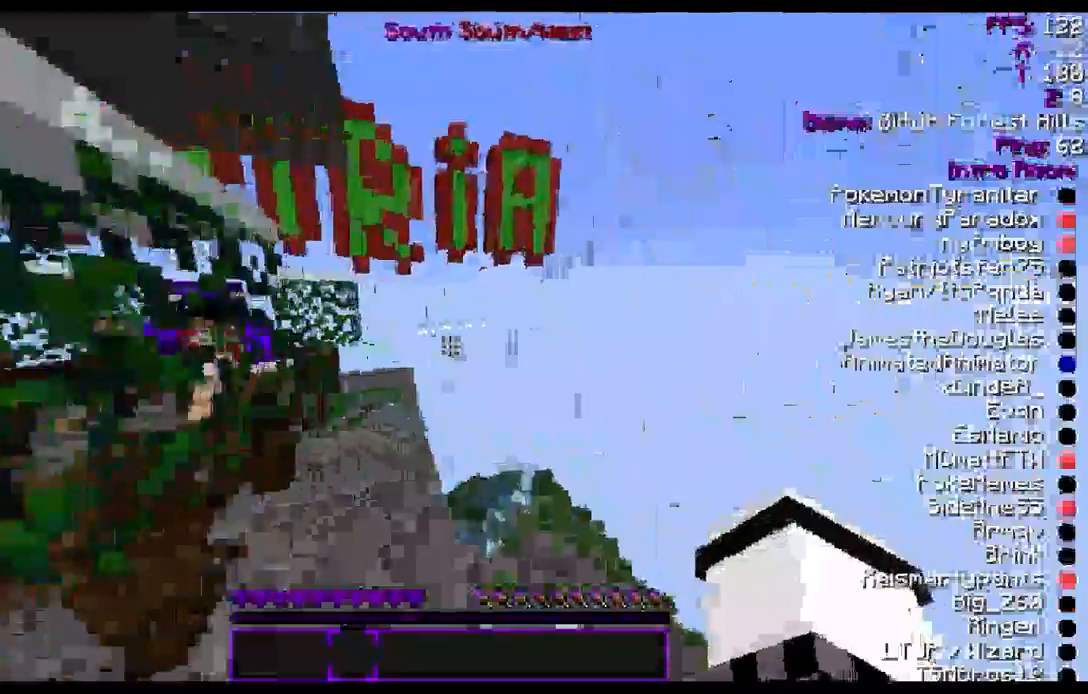
{"keys": ["w"], "mouse": [], "events": []}
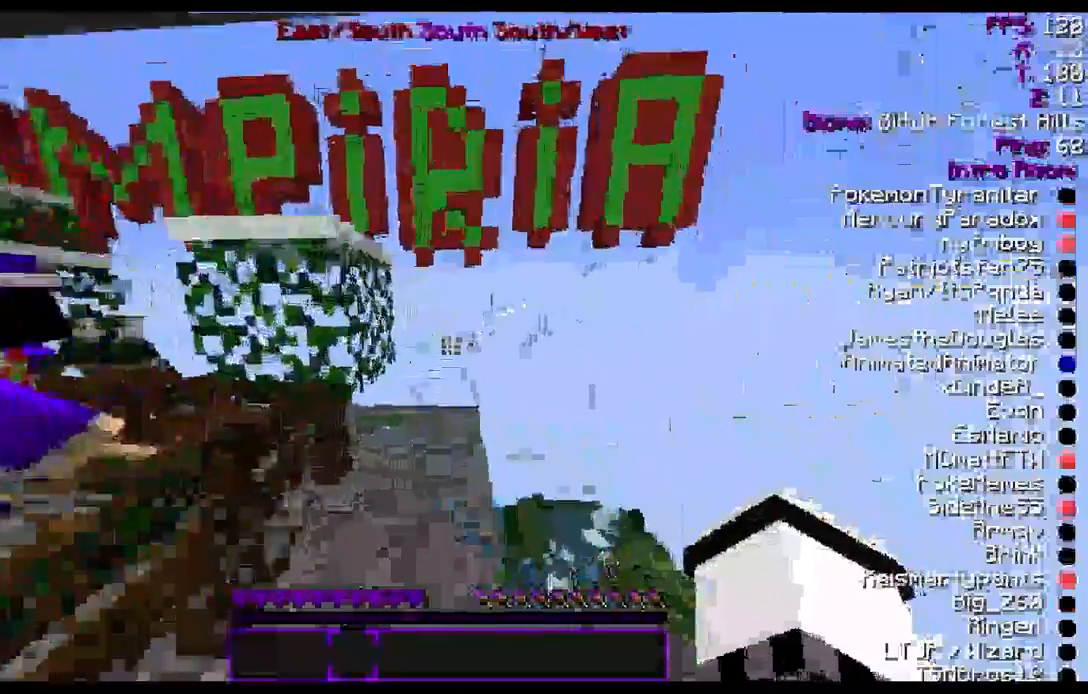
{"keys": ["d", "w"], "mouse": [], "events": [[233, "d", "down"]]}
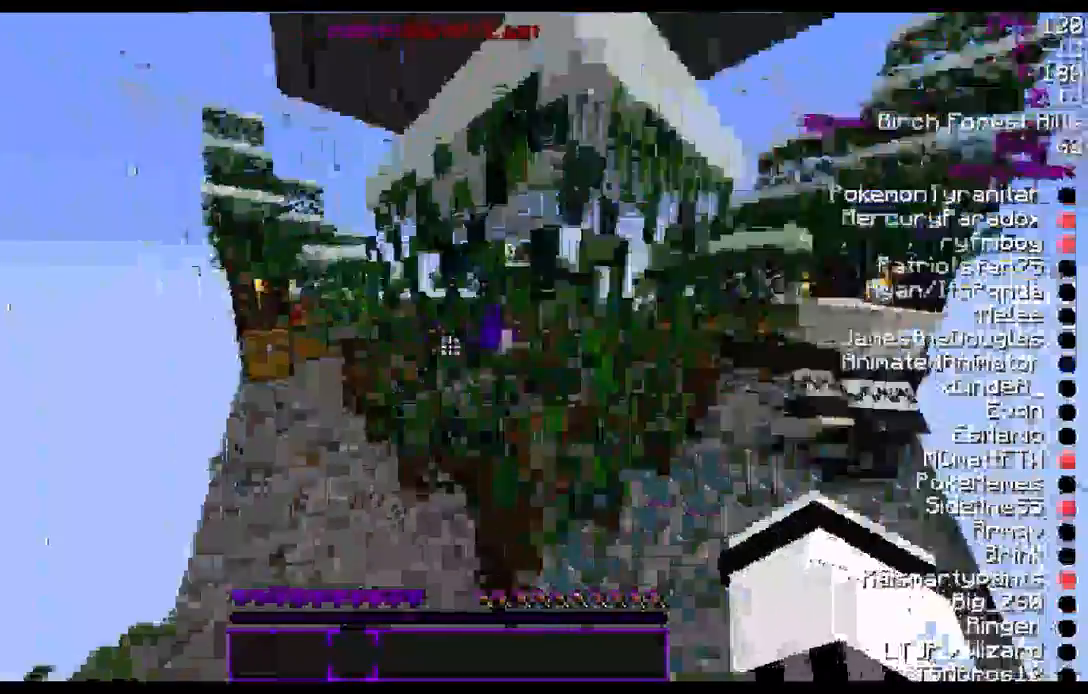
{"keys": [], "mouse": [], "events": [[133, "w", "up"], [367, "d", "up"]]}
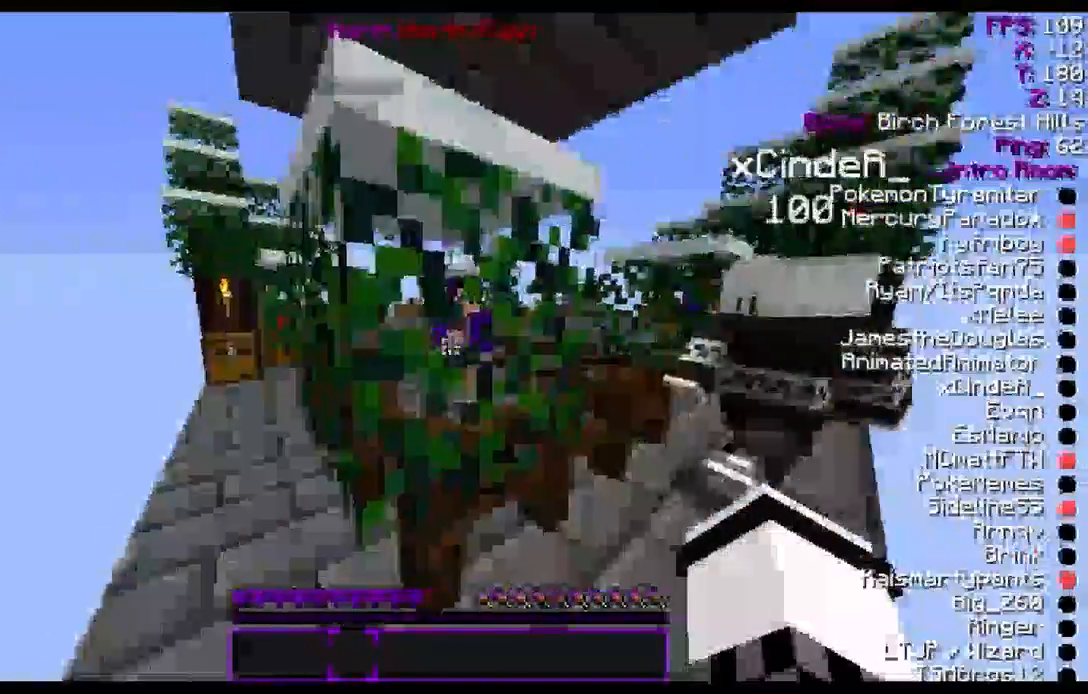
{"keys": ["a"], "mouse": [], "events": [[167, "a", "down"]]}
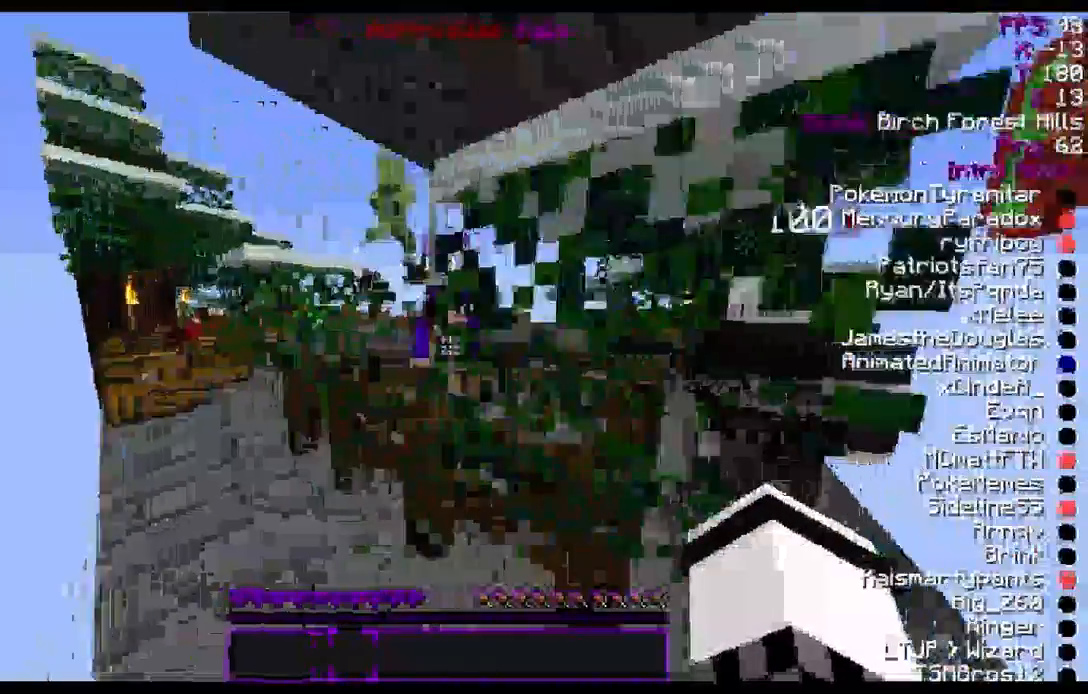
{"keys": [], "mouse": [], "events": [[133, "a", "up"]]}
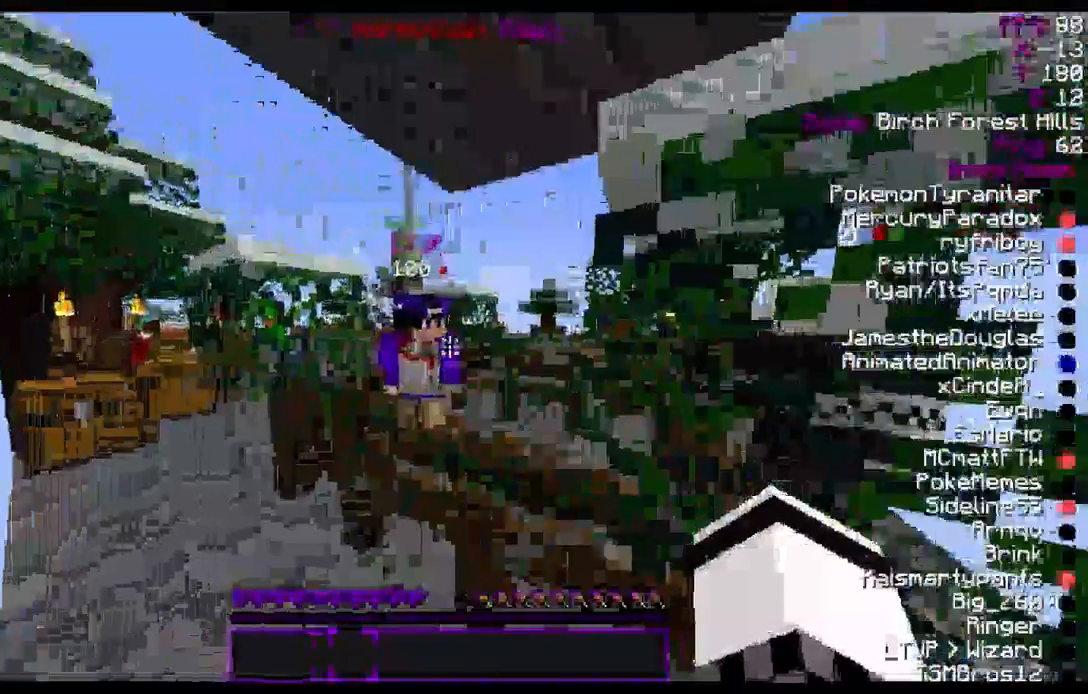
{"keys": [], "mouse": [], "events": []}
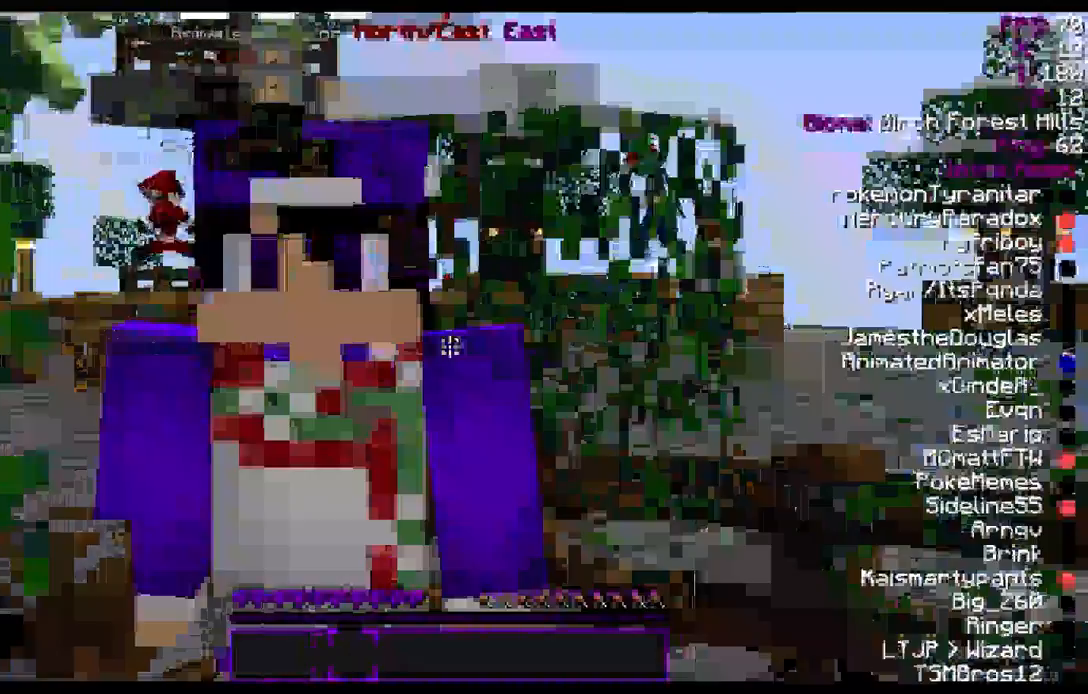
{"keys": [], "mouse": [], "events": []}
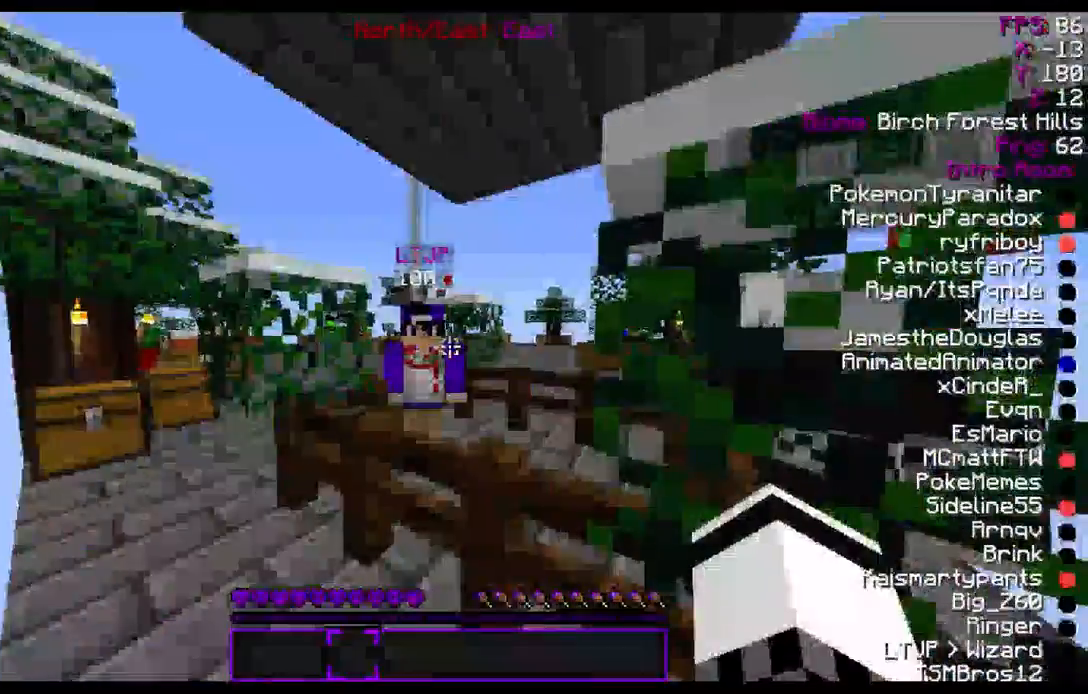
{"keys": [], "mouse": [], "events": []}
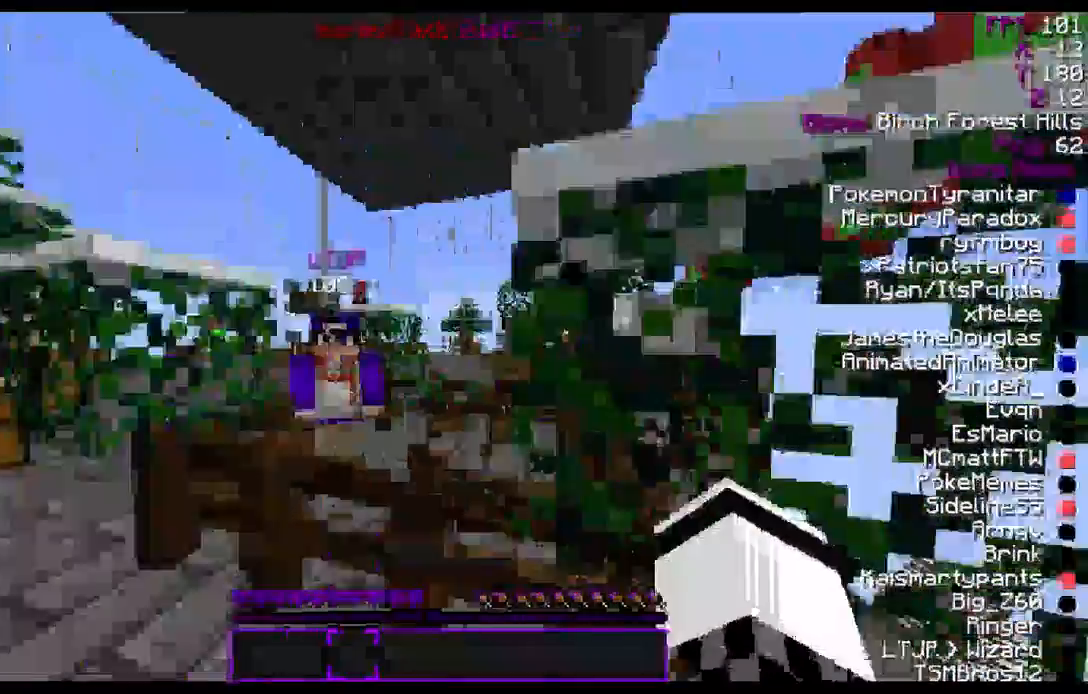
{"keys": [], "mouse": [], "events": []}
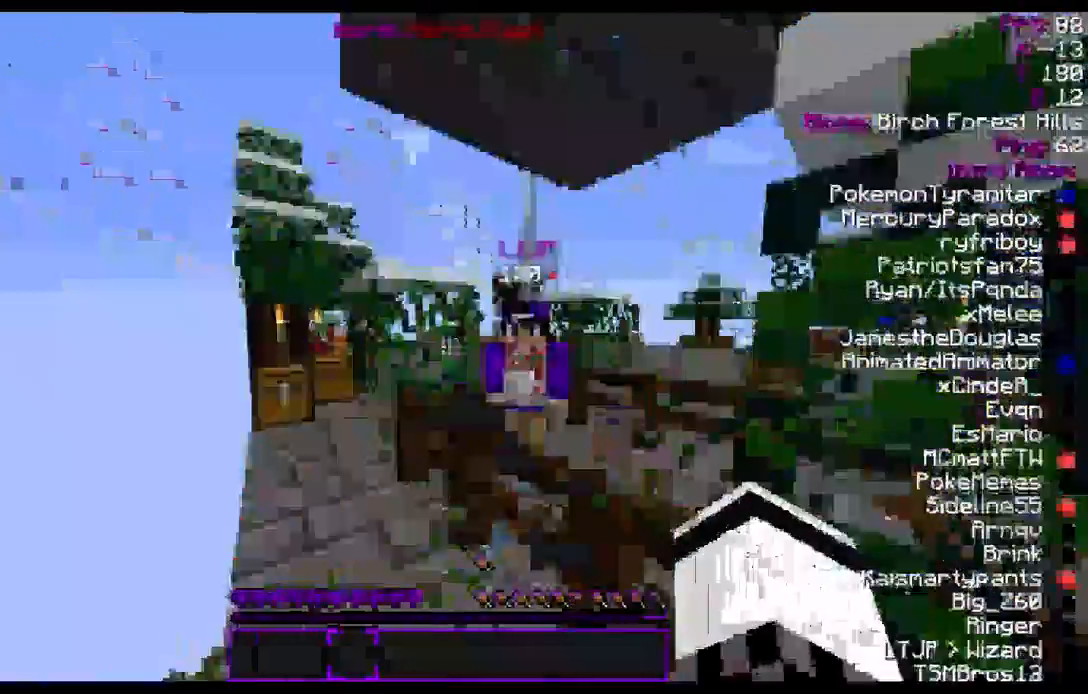
{"keys": [], "mouse": [], "events": []}
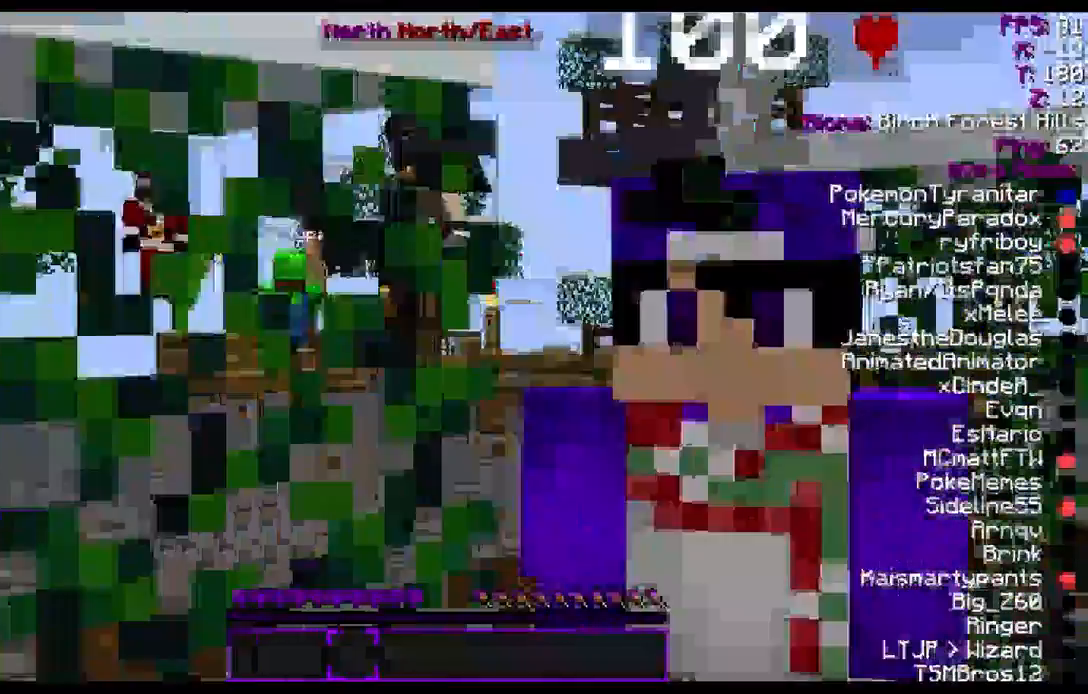
{"keys": [], "mouse": [], "events": []}
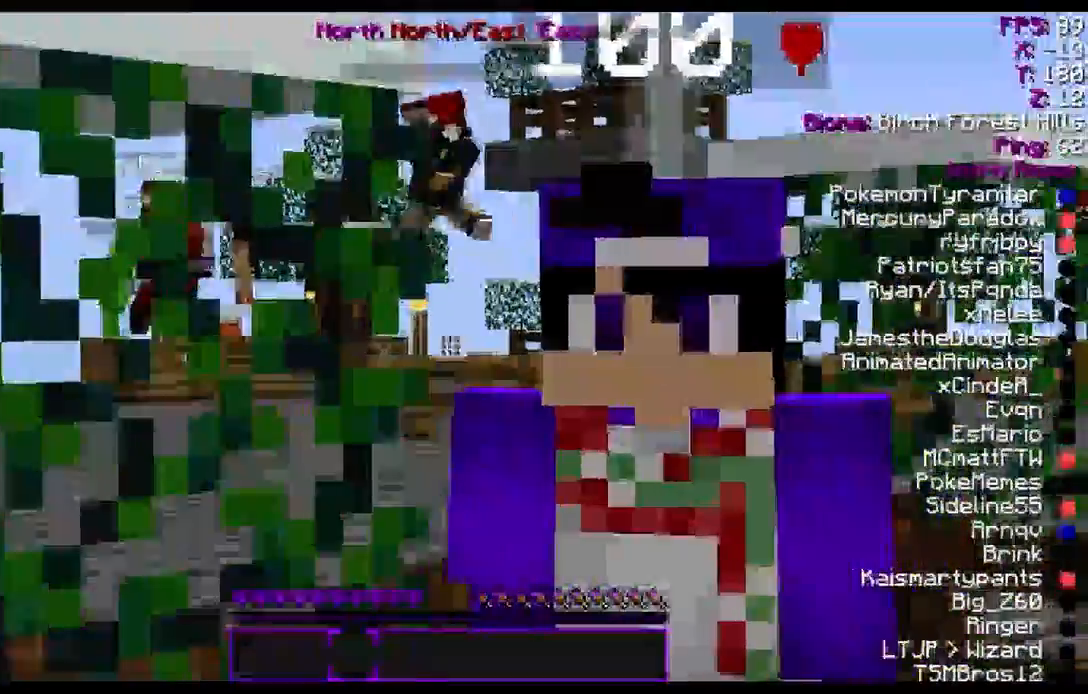
{"keys": [], "mouse": [], "events": []}
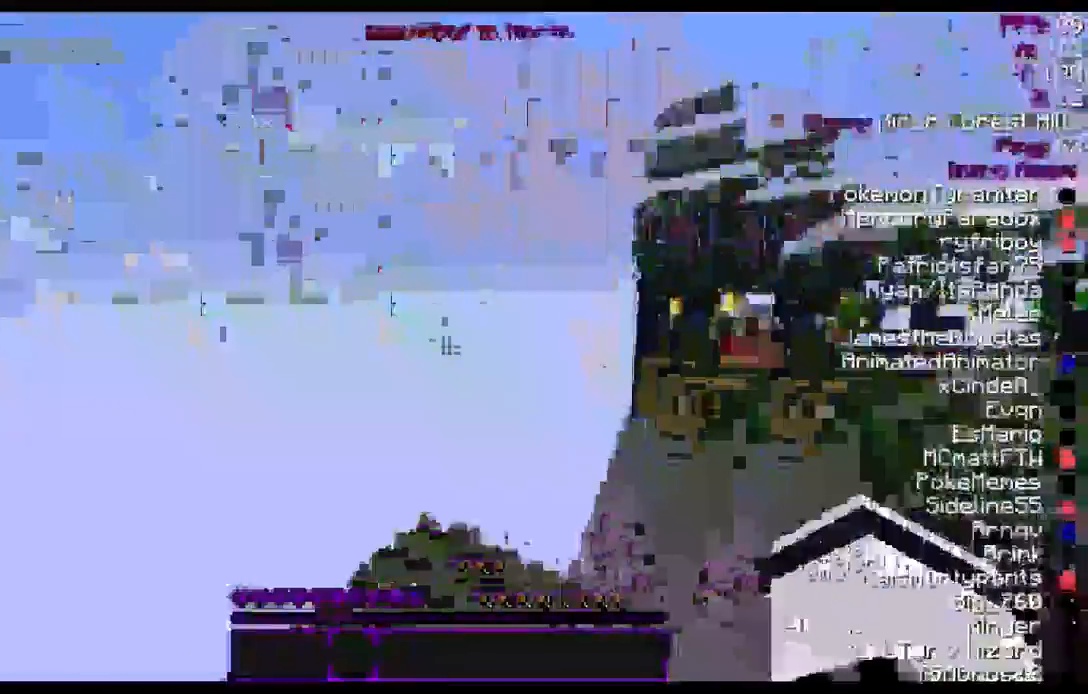
{"keys": [], "mouse": [], "events": []}
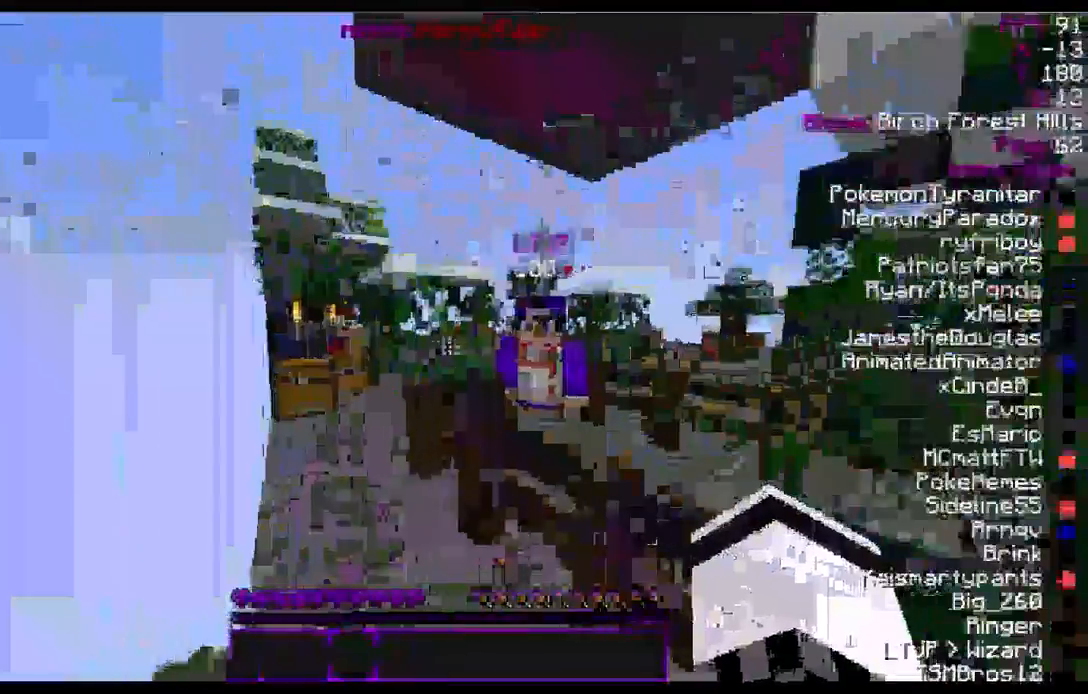
{"keys": [], "mouse": [], "events": []}